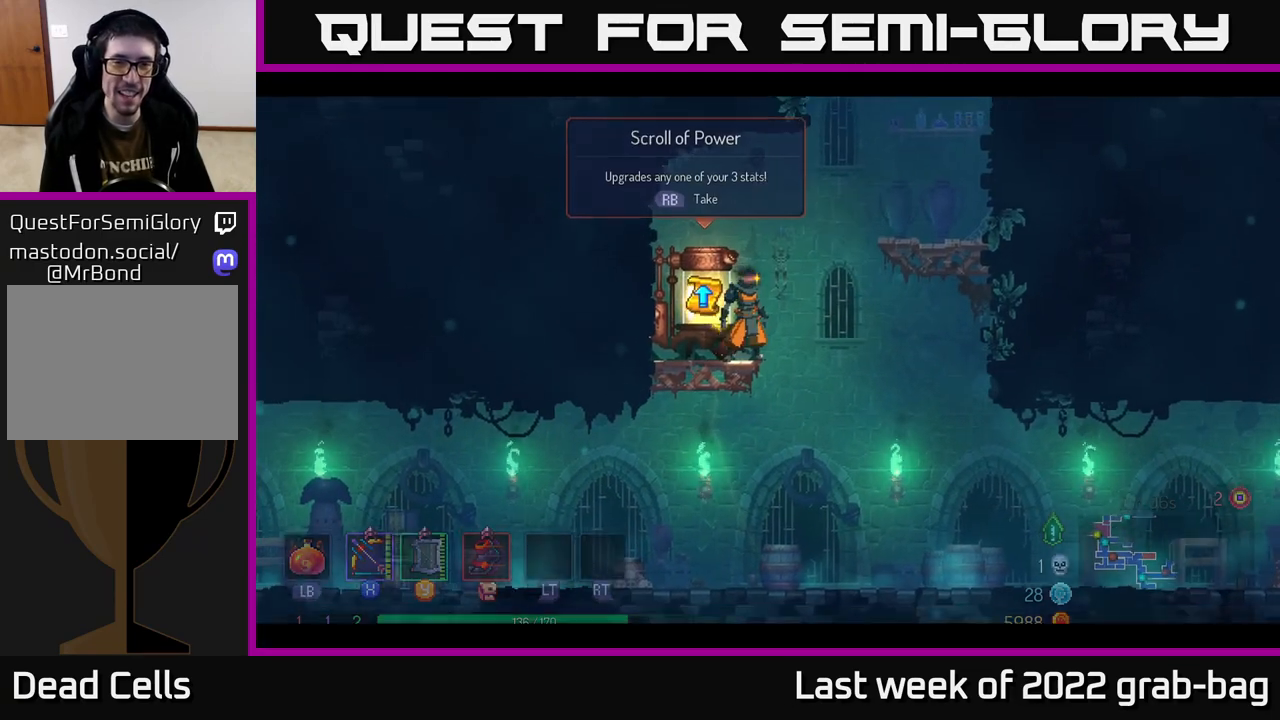
Gameplay with a controller (Xbox layout); each line is a JSON object with the inputs held at the frame after it. "events" lists button and stick changes between this image and that frame as [ms after this image, input, new state], when the widget could be followed in between. Not read: L3 R3.
{"buttons": [], "left_stick": "center", "right_stick": "center", "events": [[33, "R1", "up"]]}
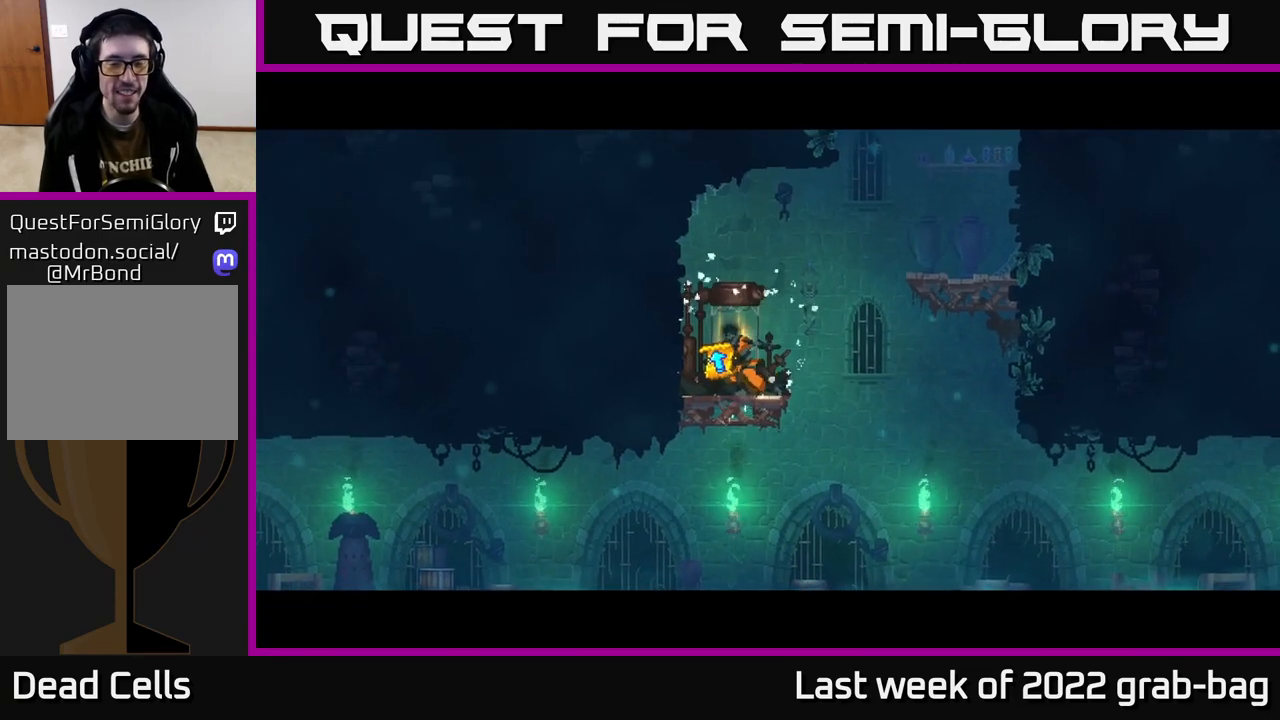
{"buttons": [], "left_stick": "center", "right_stick": "center", "events": []}
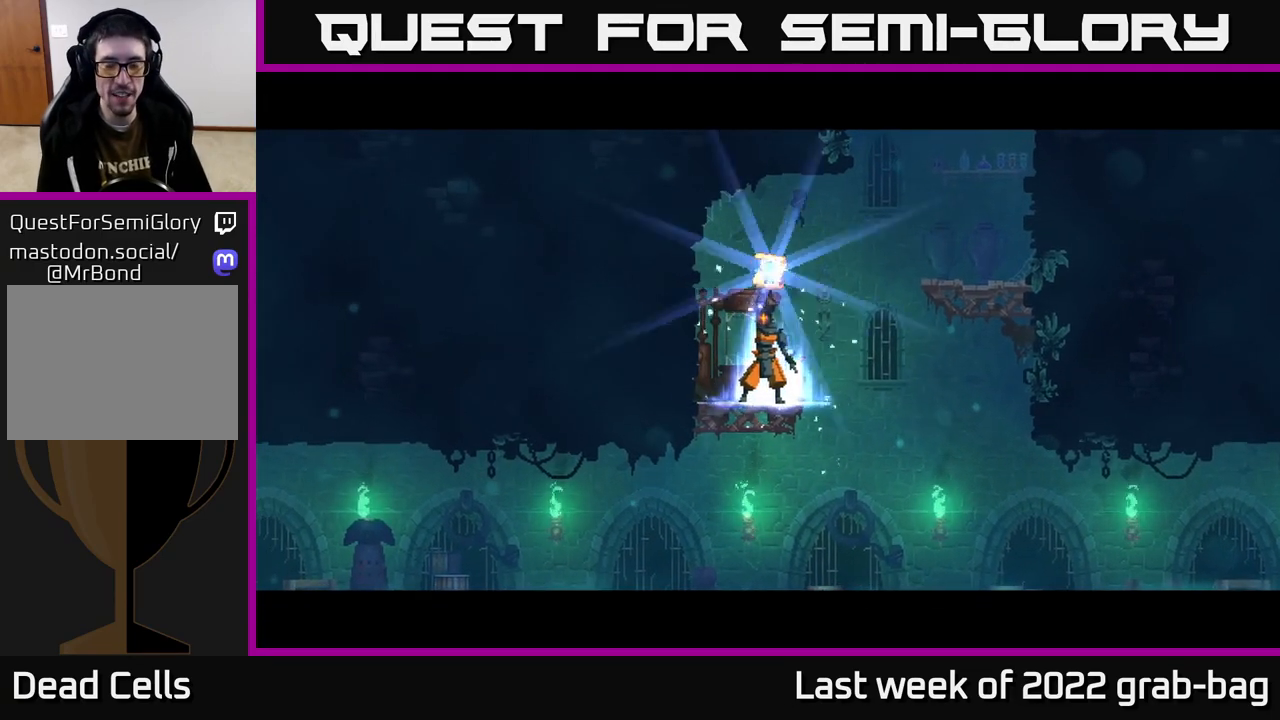
{"buttons": [], "left_stick": "center", "right_stick": "center", "events": []}
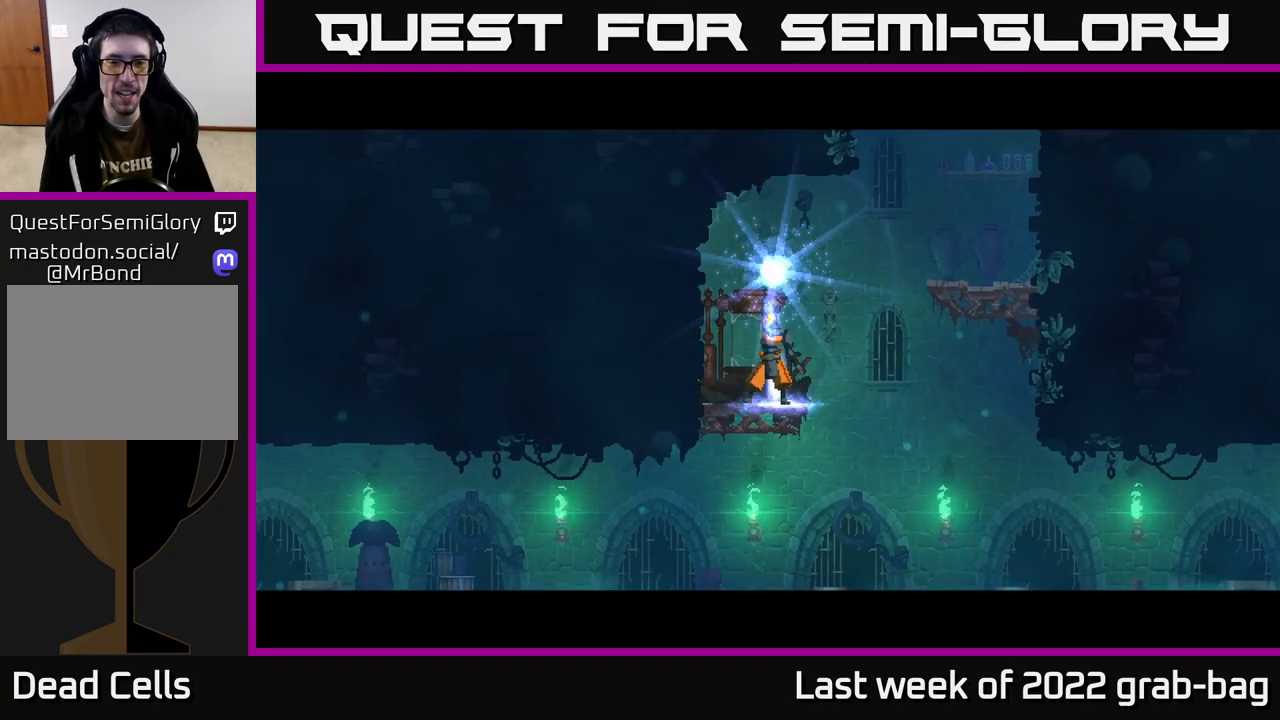
{"buttons": [], "left_stick": "center", "right_stick": "center", "events": []}
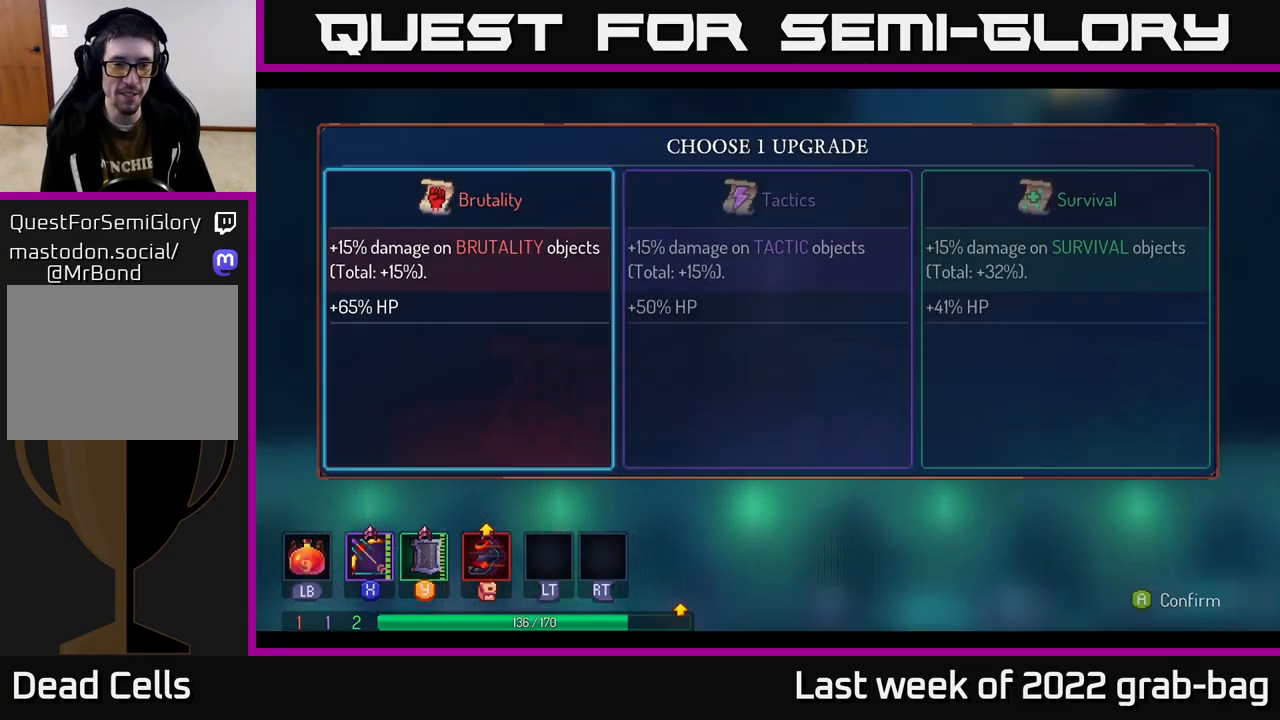
{"buttons": [], "left_stick": "center", "right_stick": "center", "events": []}
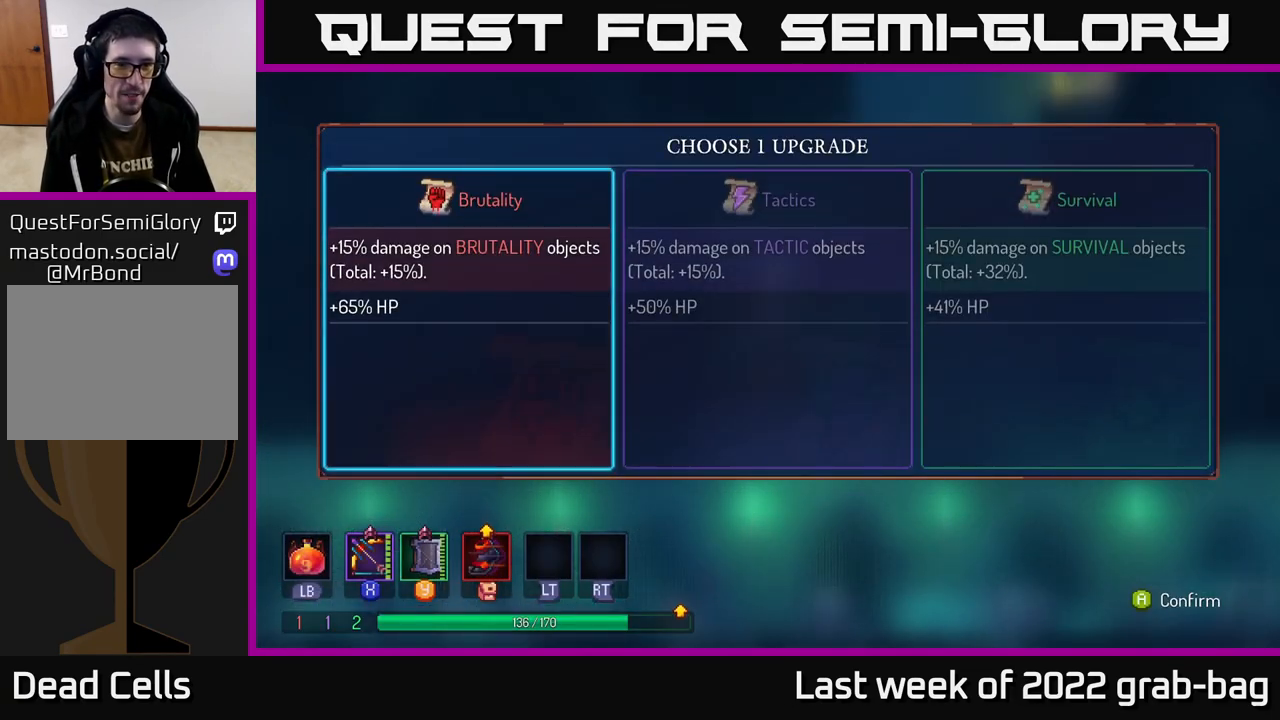
{"buttons": [], "left_stick": "right", "right_stick": "center", "events": [[383, "left_stick", "right"]]}
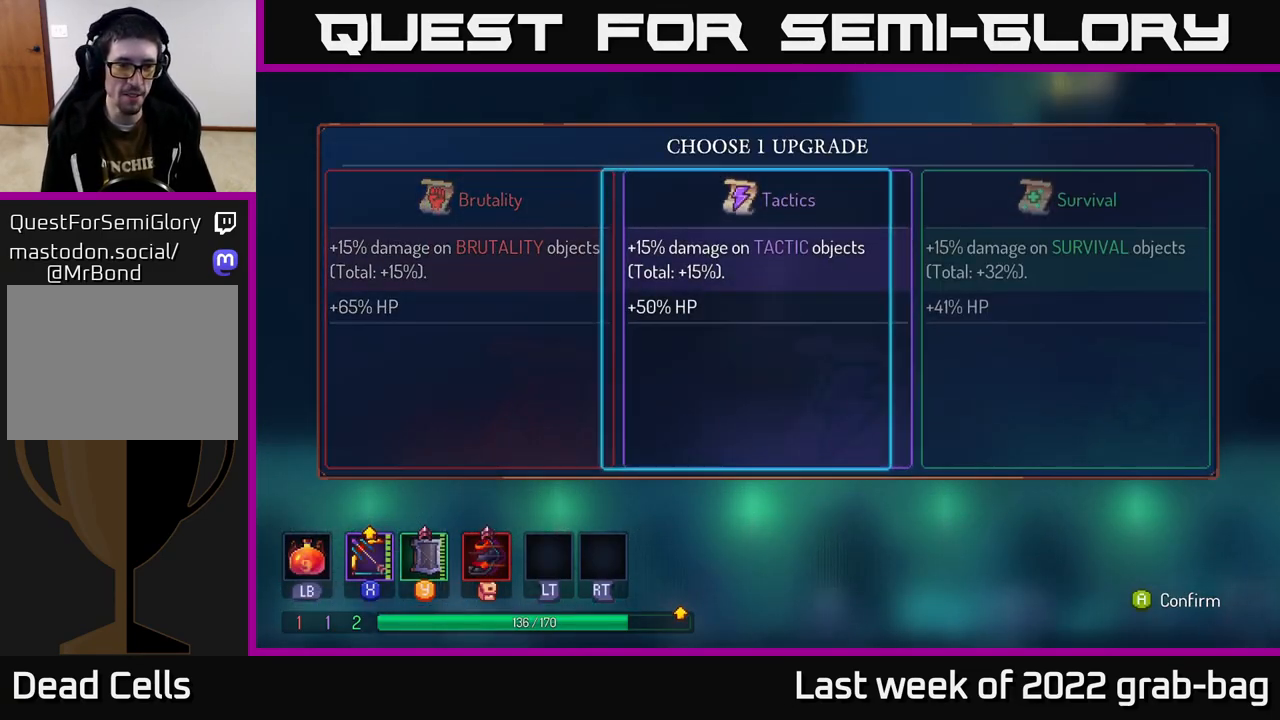
{"buttons": [], "left_stick": "center", "right_stick": "center", "events": [[100, "left_stick", "left"], [283, "left_stick", "right"], [467, "left_stick", "center"]]}
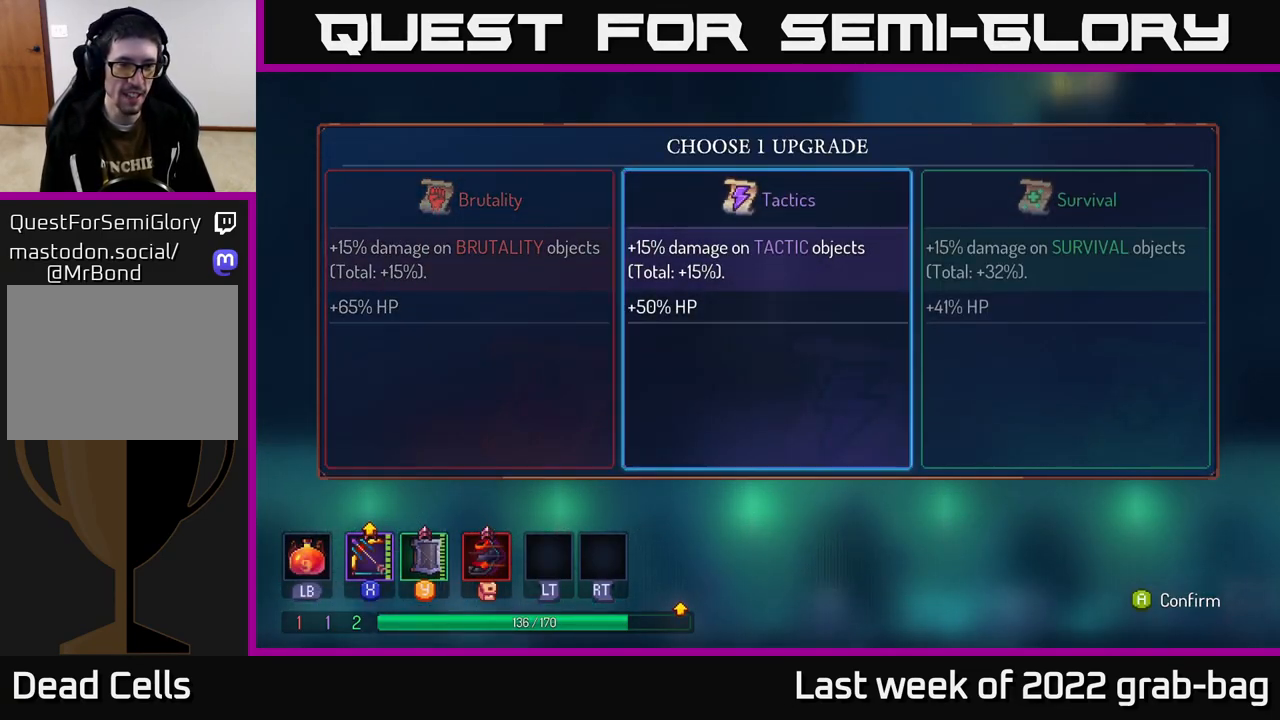
{"buttons": [], "left_stick": "right", "right_stick": "center", "events": [[150, "left_stick", "left"], [283, "left_stick", "center"], [333, "left_stick", "right"]]}
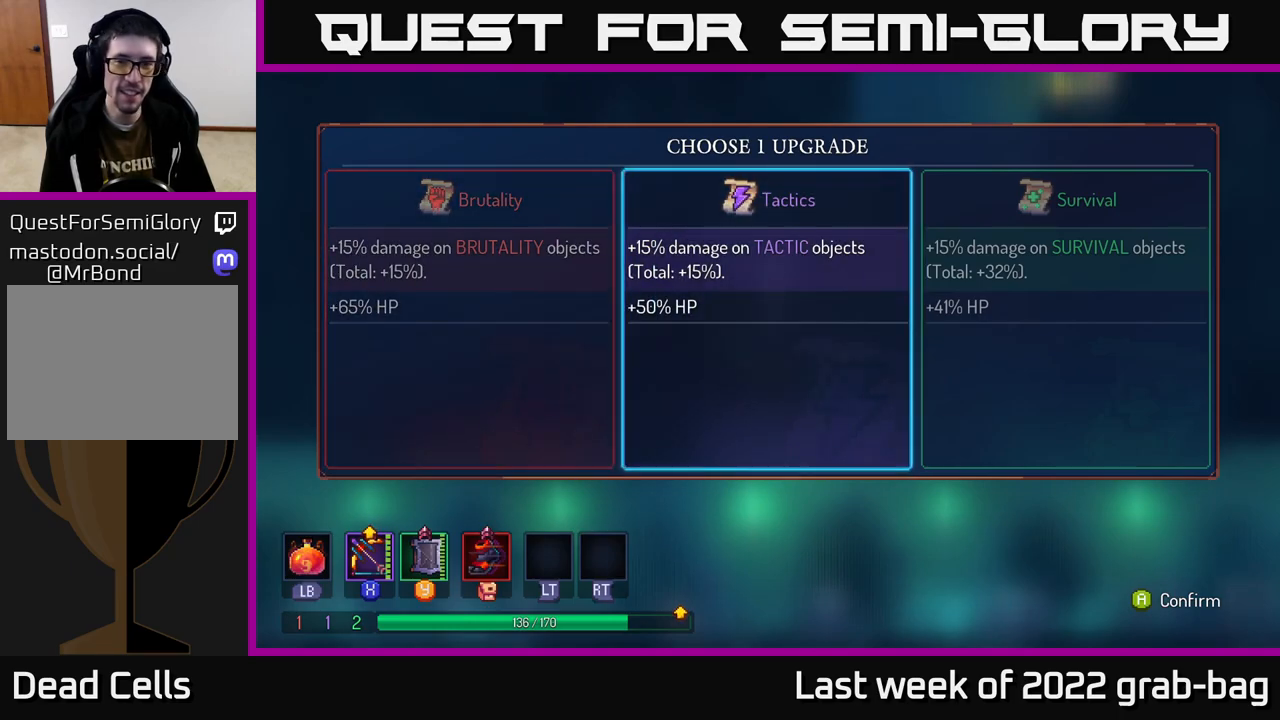
{"buttons": [], "left_stick": "center", "right_stick": "center", "events": [[33, "left_stick", "center"]]}
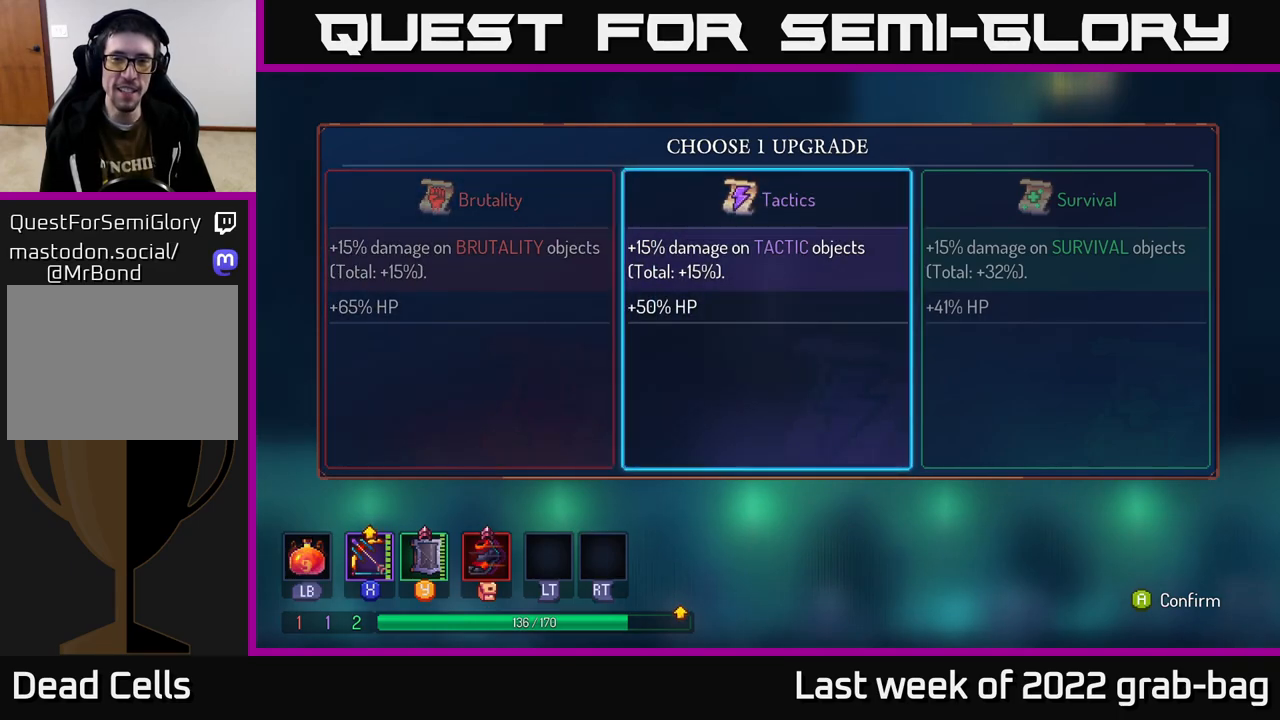
{"buttons": [], "left_stick": "center", "right_stick": "center", "events": []}
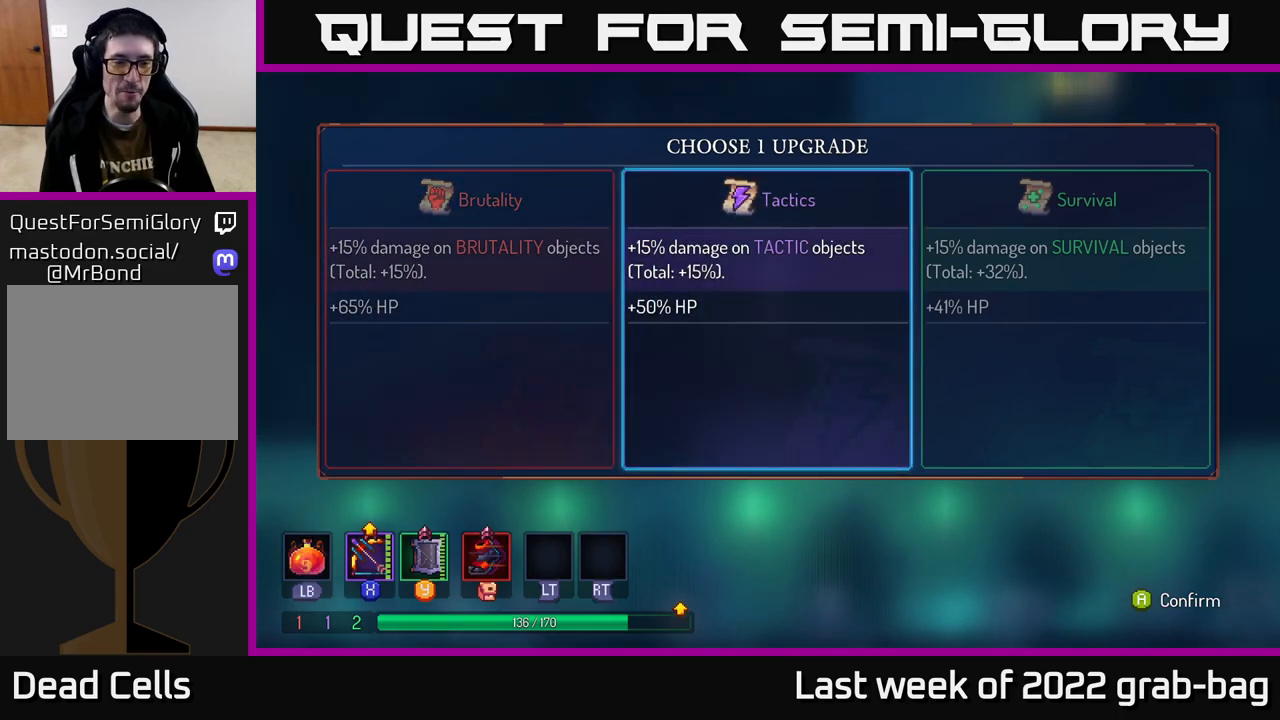
{"buttons": [], "left_stick": "center", "right_stick": "center", "events": [[167, "left_stick", "right"], [350, "left_stick", "center"]]}
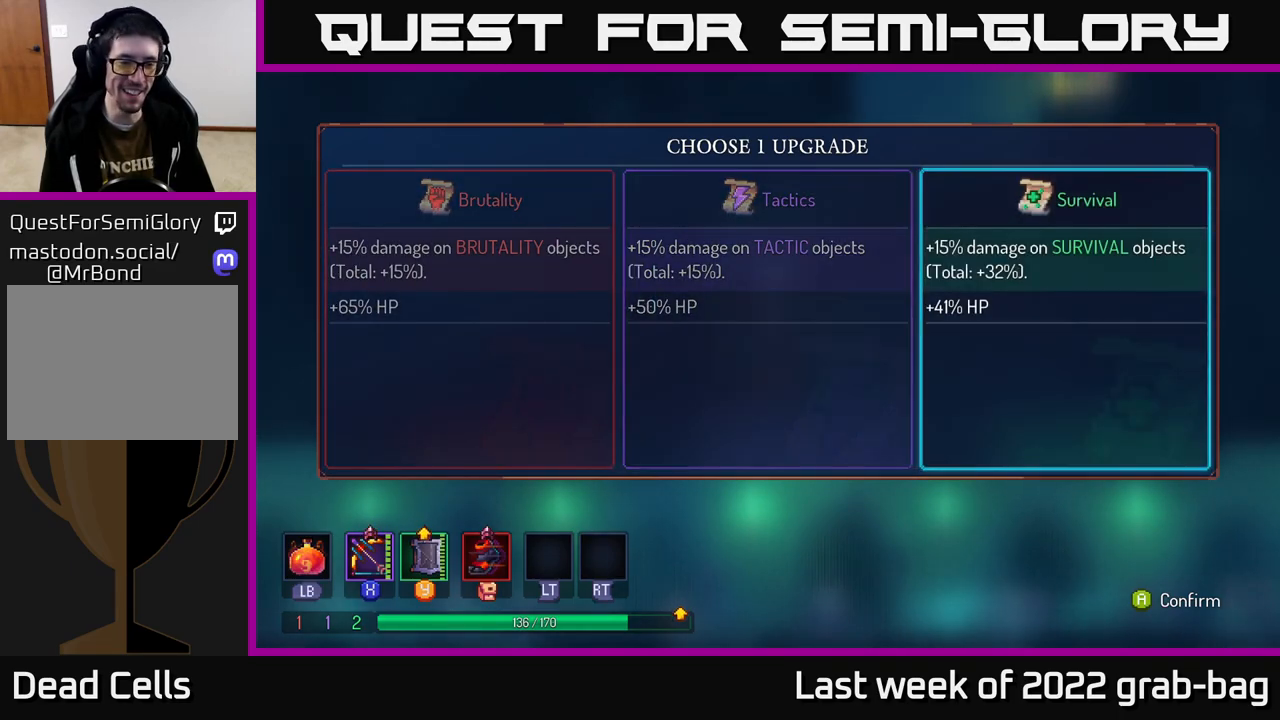
{"buttons": [], "left_stick": "center", "right_stick": "center", "events": [[400, "A", "down"], [483, "A", "up"]]}
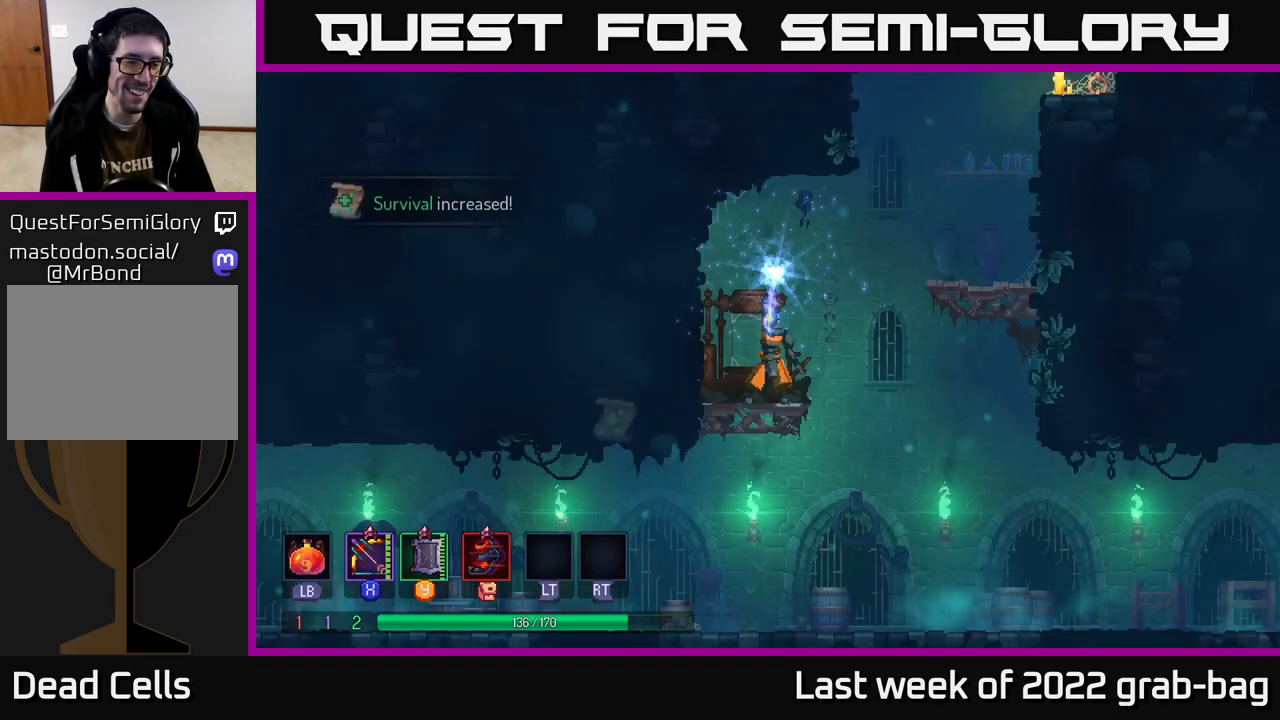
{"buttons": [], "left_stick": "right", "right_stick": "center", "events": [[283, "left_stick", "left"], [350, "left_stick", "center"], [500, "left_stick", "right"]]}
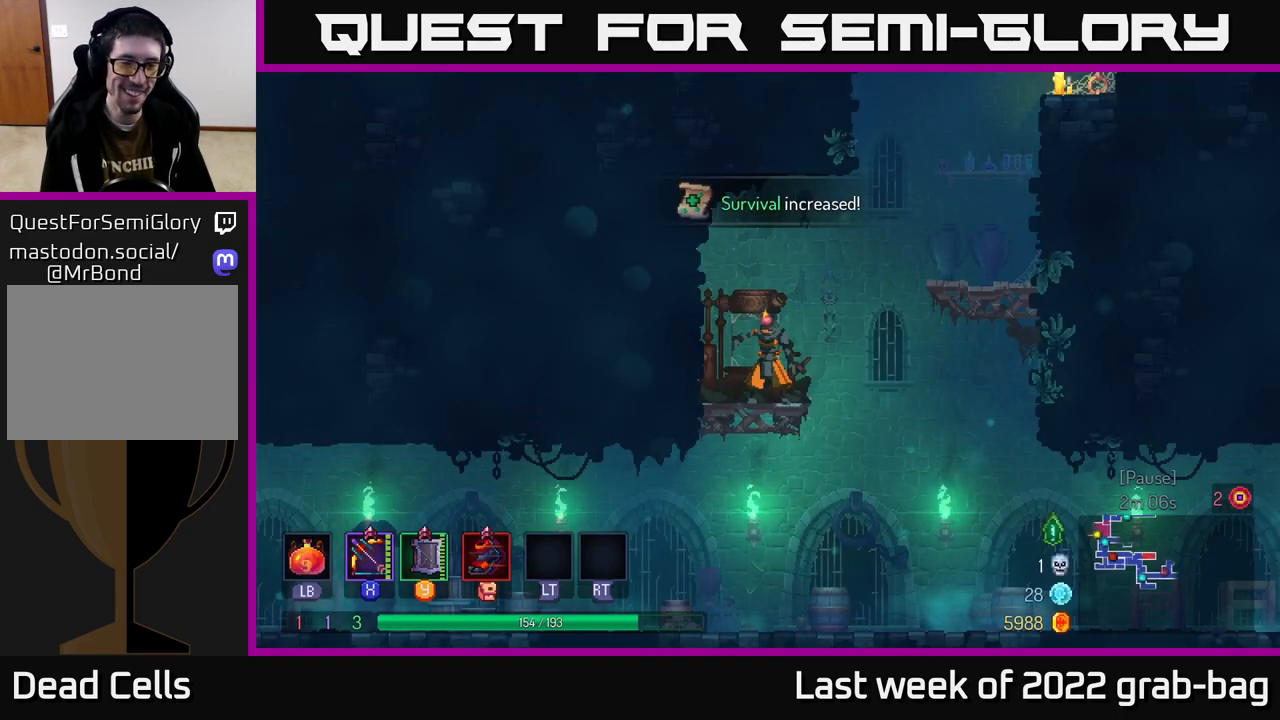
{"buttons": ["A"], "left_stick": "right", "right_stick": "center", "events": [[83, "right_stick", "down"], [250, "right_stick", "center"], [400, "A", "down"]]}
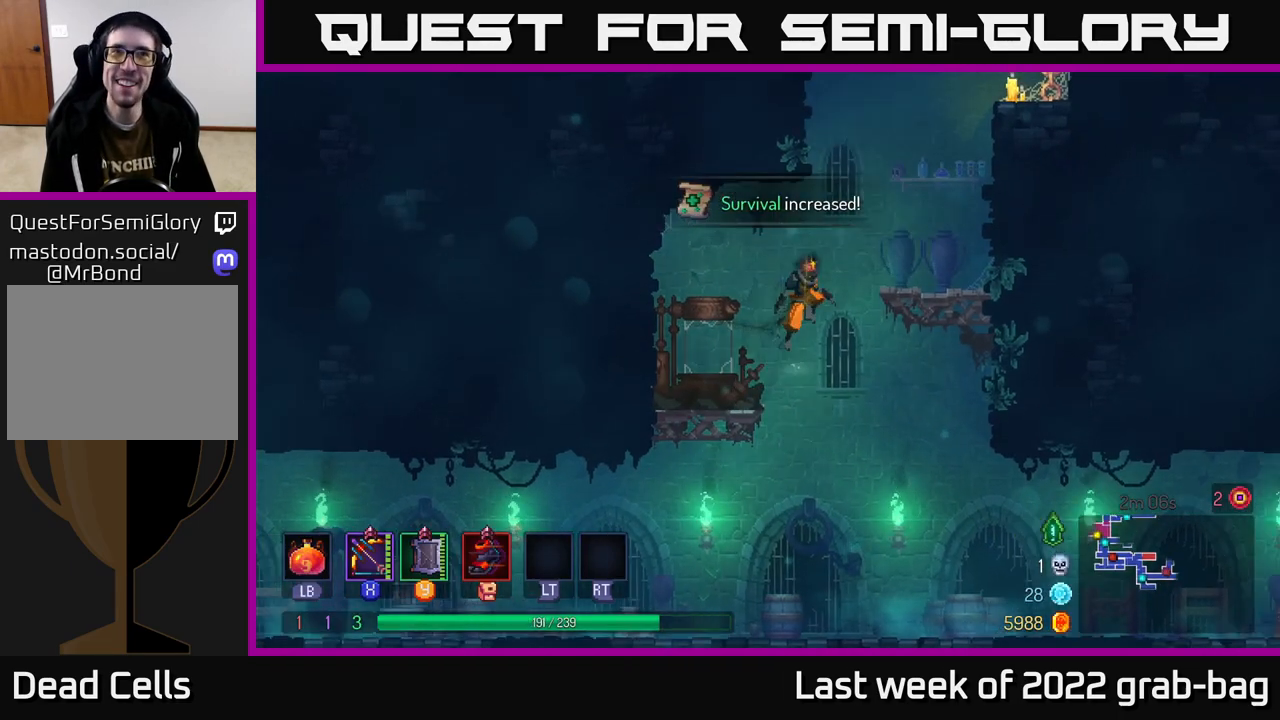
{"buttons": [], "left_stick": "right", "right_stick": "center", "events": [[17, "A", "up"], [83, "A", "down"], [217, "A", "up"]]}
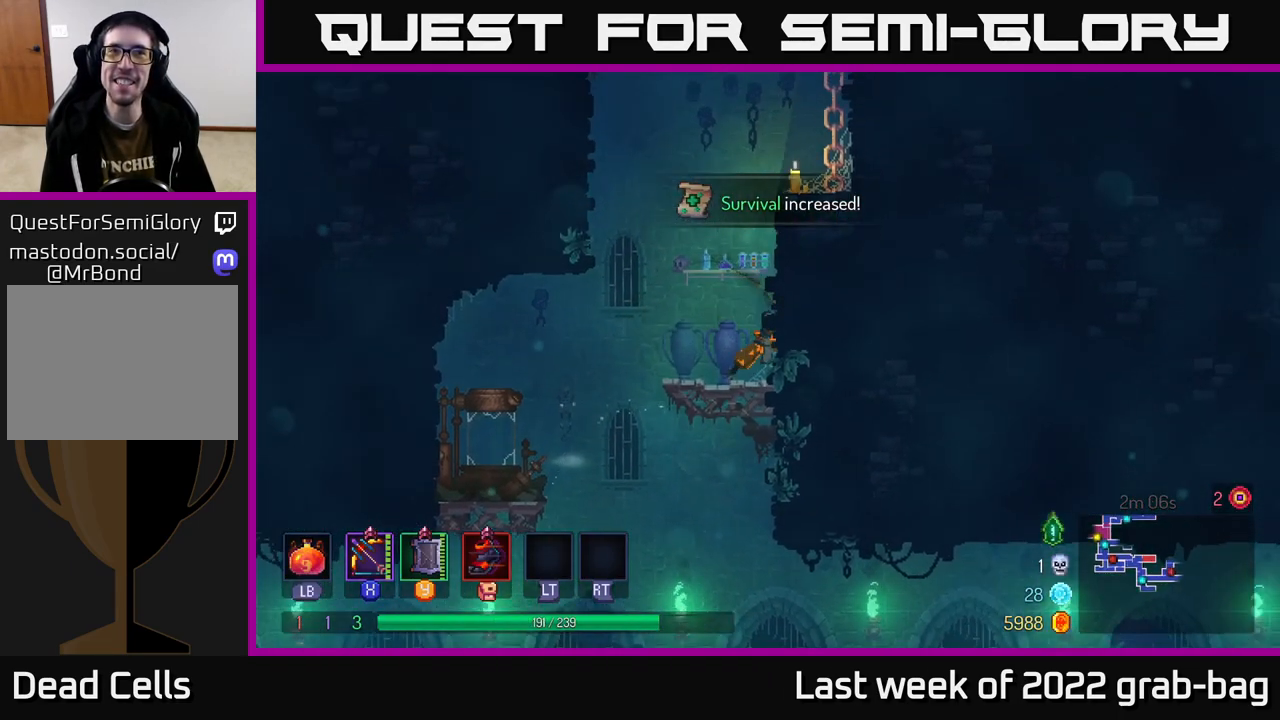
{"buttons": [], "left_stick": "right", "right_stick": "center", "events": [[83, "A", "down"], [250, "A", "up"]]}
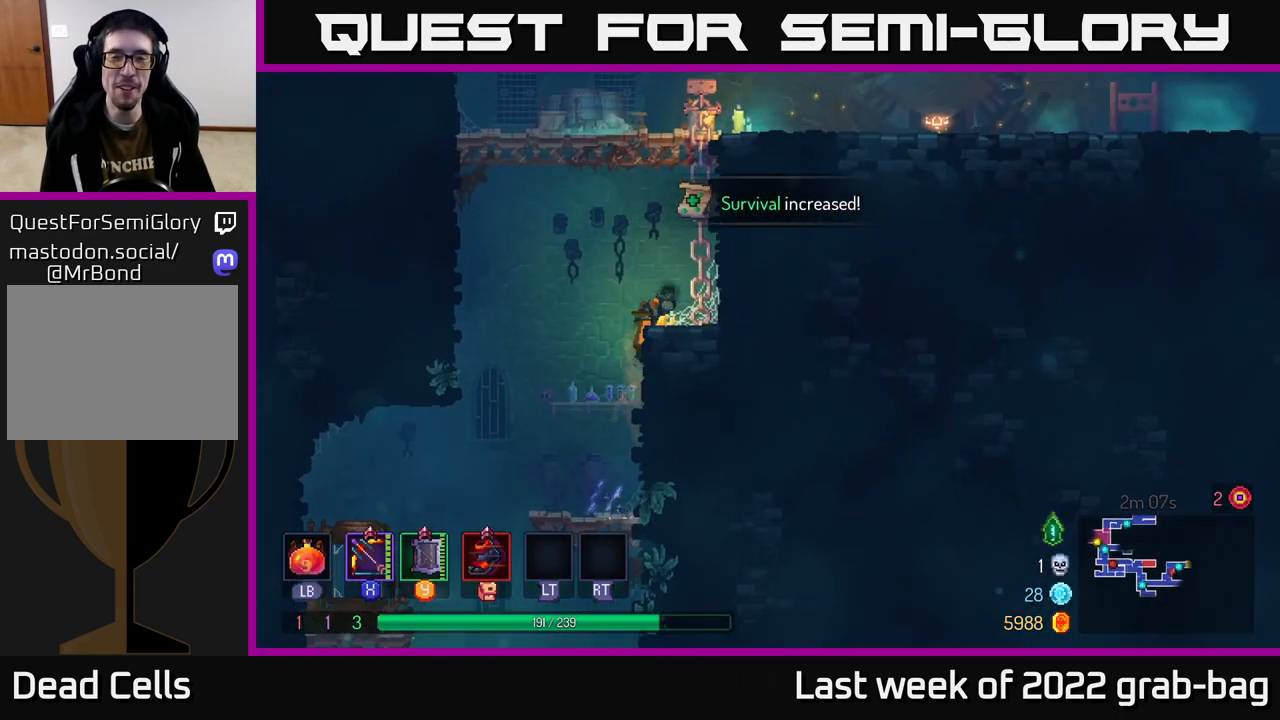
{"buttons": [], "left_stick": "right", "right_stick": "center", "events": [[100, "A", "down"], [283, "A", "up"]]}
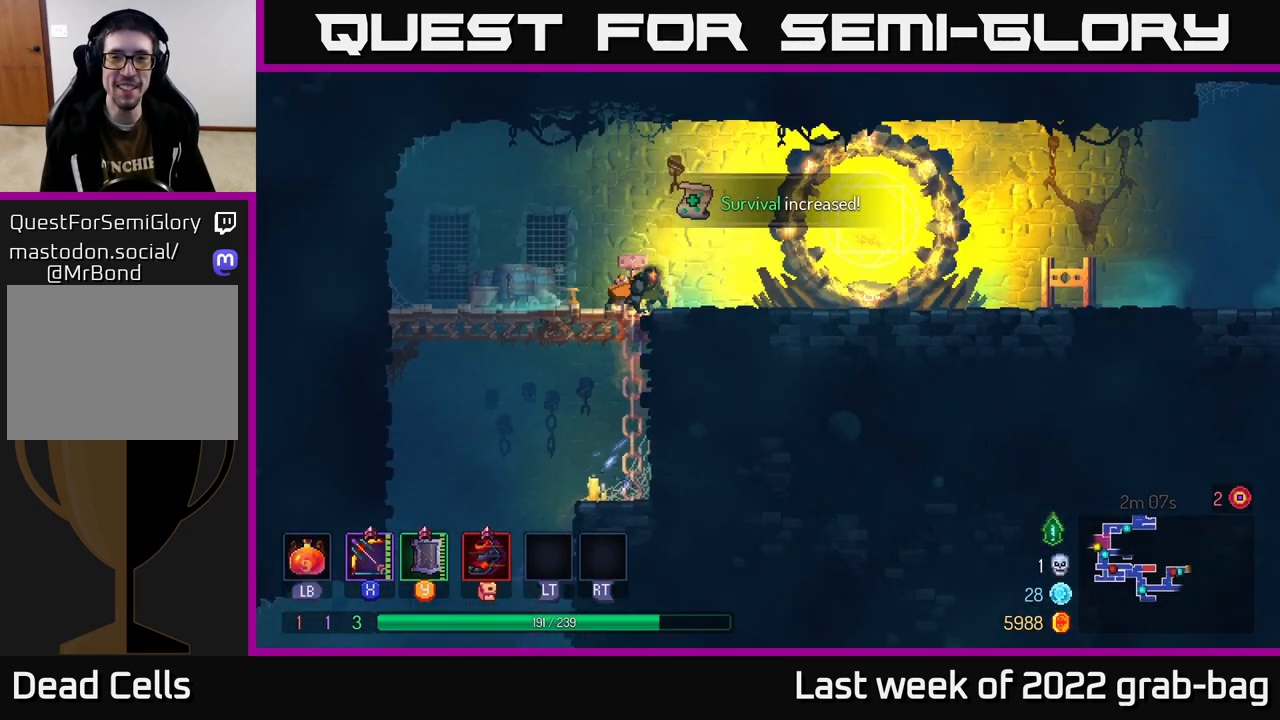
{"buttons": [], "left_stick": "right", "right_stick": "center", "events": [[100, "B", "down"], [283, "B", "up"]]}
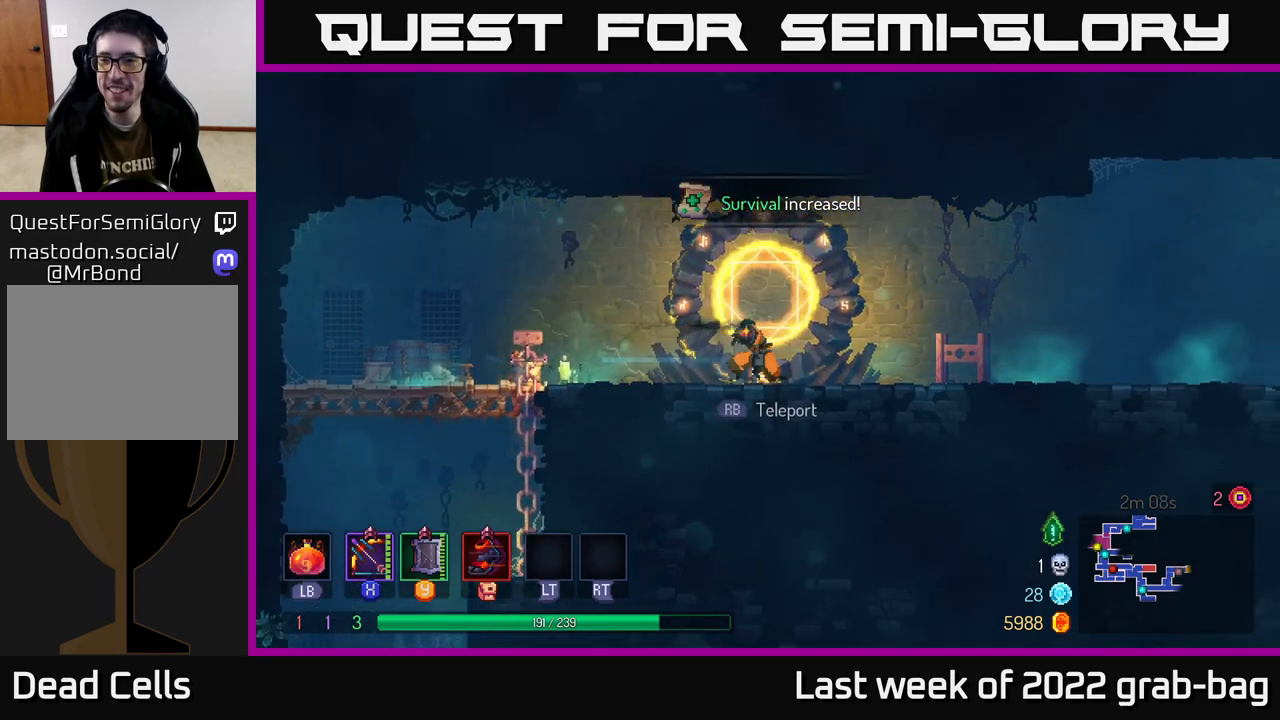
{"buttons": [], "left_stick": "right", "right_stick": "center", "events": [[83, "A", "down"], [233, "A", "up"]]}
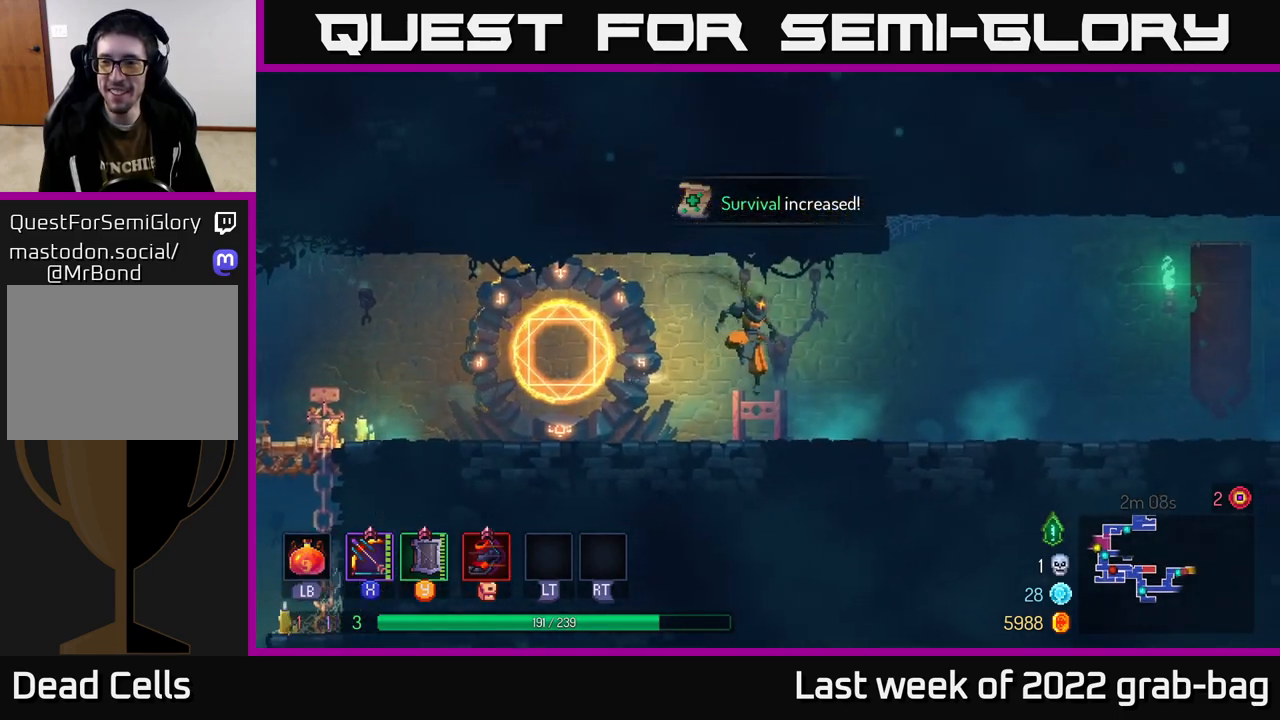
{"buttons": [], "left_stick": "right", "right_stick": "center", "events": [[117, "B", "down"], [417, "B", "up"]]}
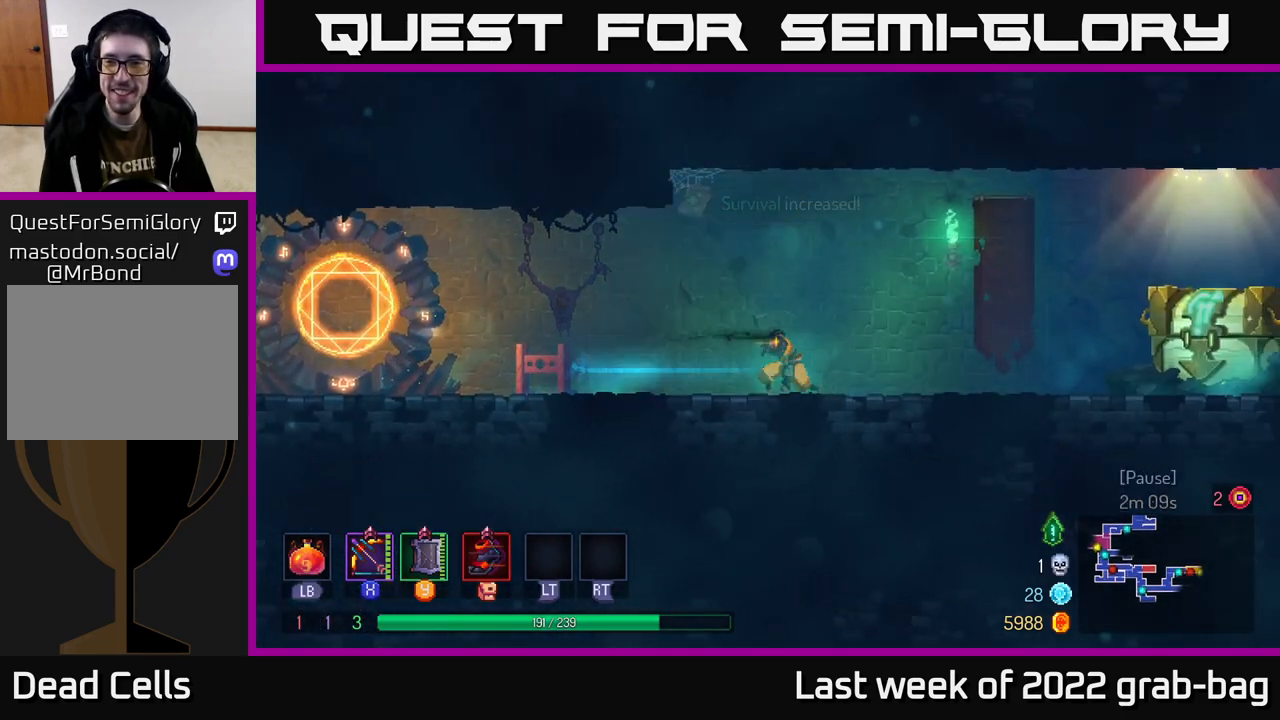
{"buttons": [], "left_stick": "right", "right_stick": "center", "events": []}
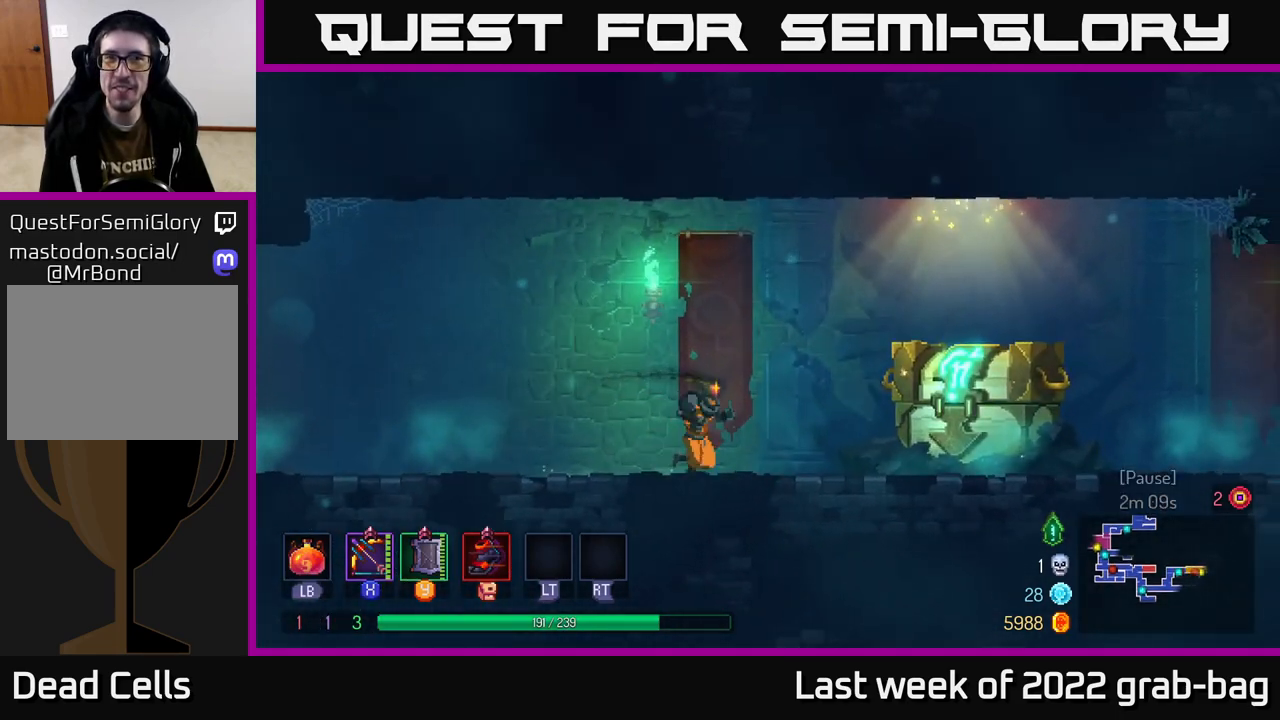
{"buttons": [], "left_stick": "right", "right_stick": "center", "events": [[267, "R1", "down"], [333, "R1", "up"], [417, "R1", "down"], [483, "R1", "up"]]}
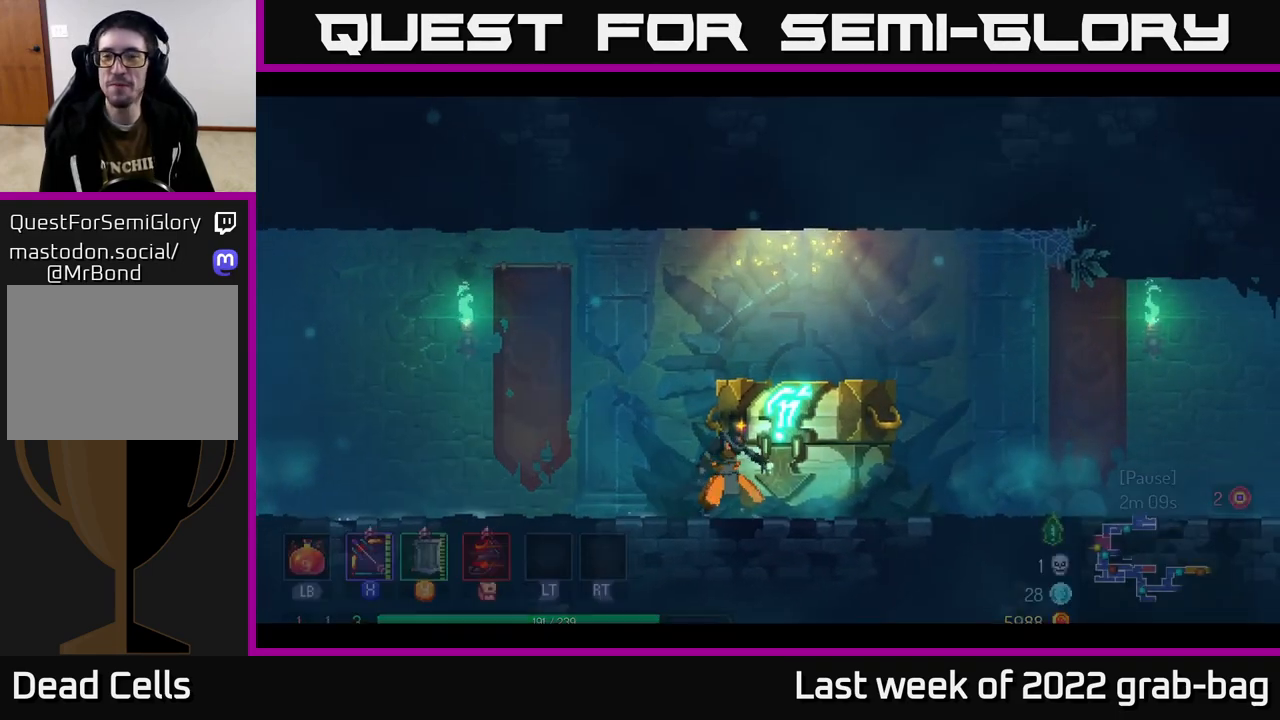
{"buttons": [], "left_stick": "center", "right_stick": "center", "events": [[50, "R1", "down"], [117, "R1", "up"], [183, "R1", "down"], [267, "R1", "up"], [267, "left_stick", "left"], [467, "left_stick", "center"]]}
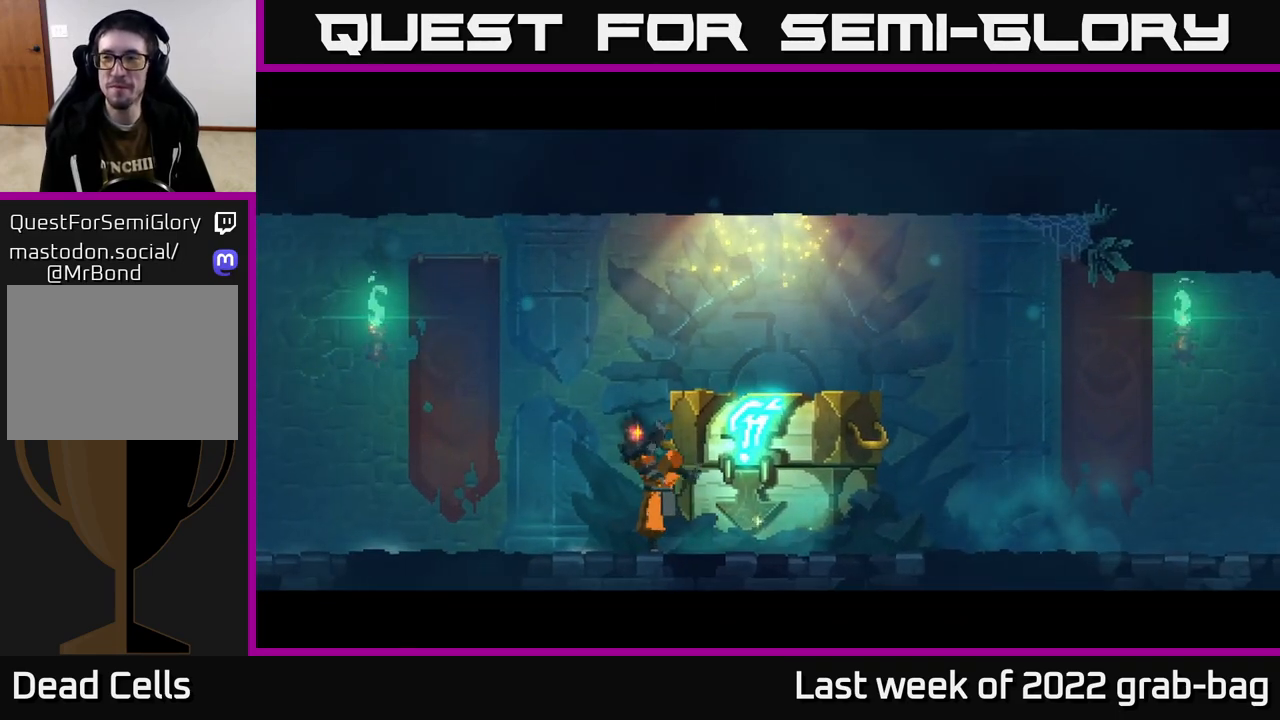
{"buttons": [], "left_stick": "center", "right_stick": "center", "events": []}
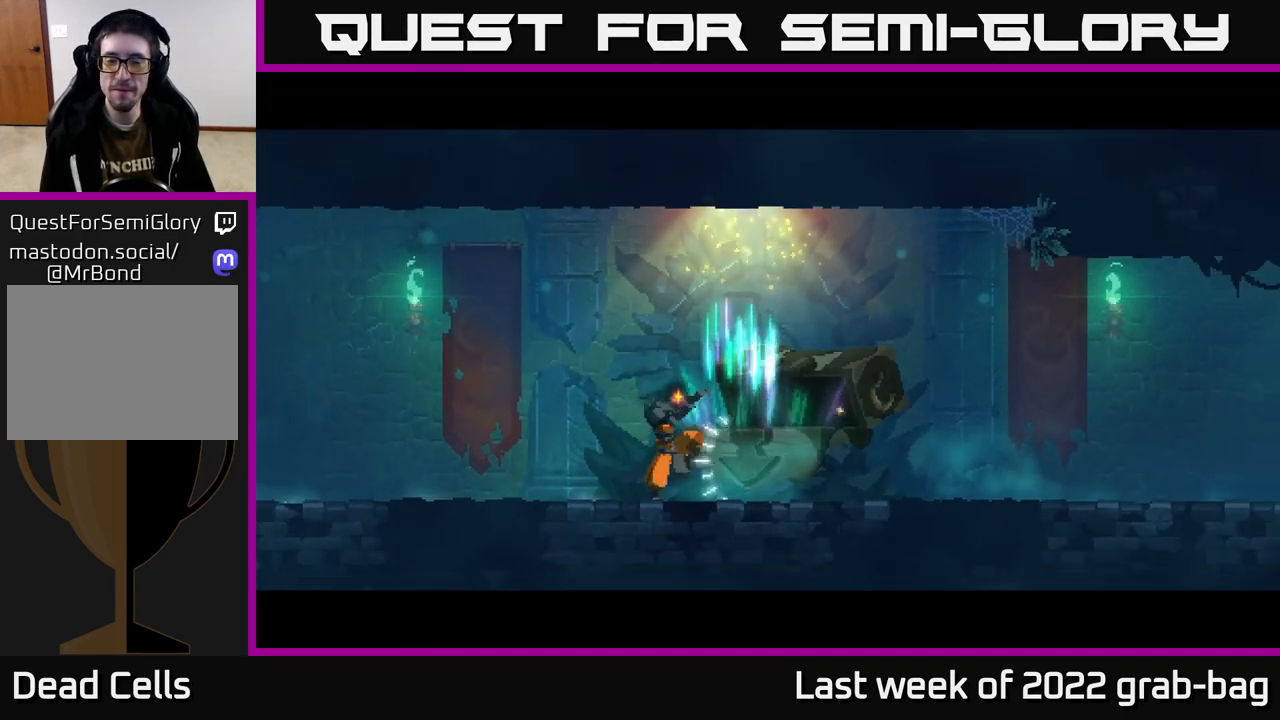
{"buttons": [], "left_stick": "right", "right_stick": "center", "events": [[500, "left_stick", "right"]]}
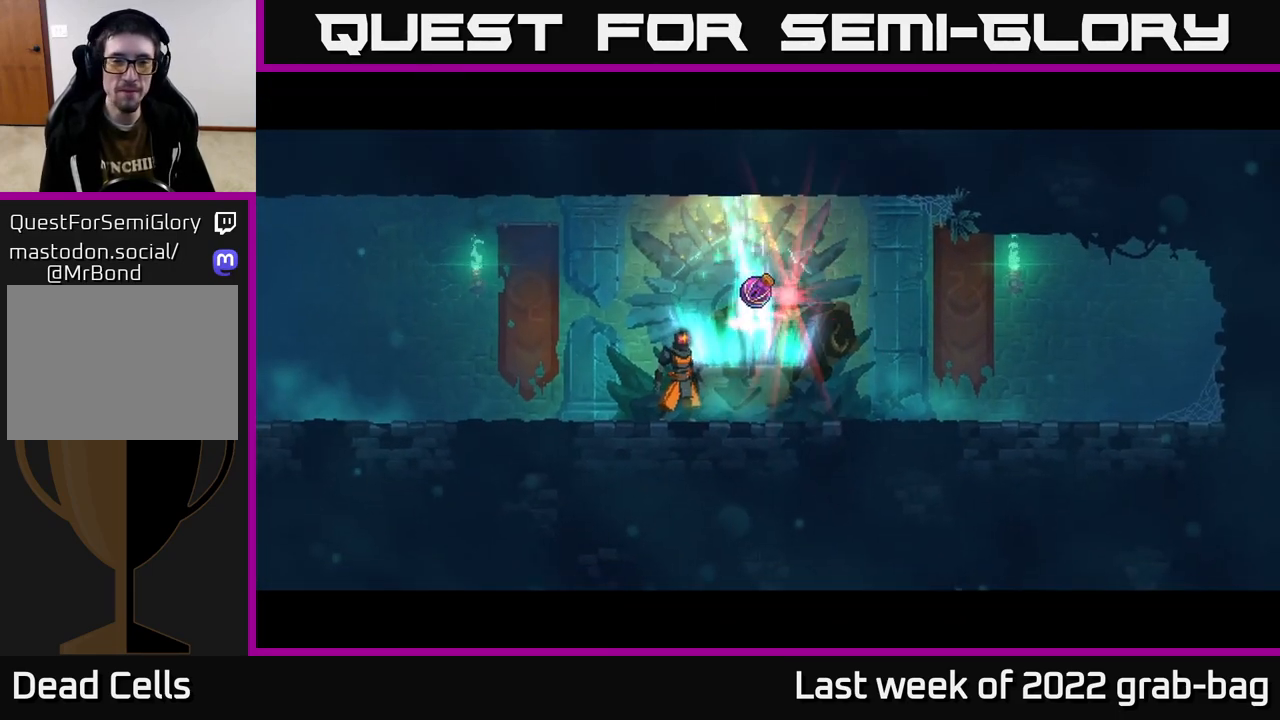
{"buttons": [], "left_stick": "right", "right_stick": "center", "events": [[283, "left_stick", "center"], [417, "left_stick", "right"]]}
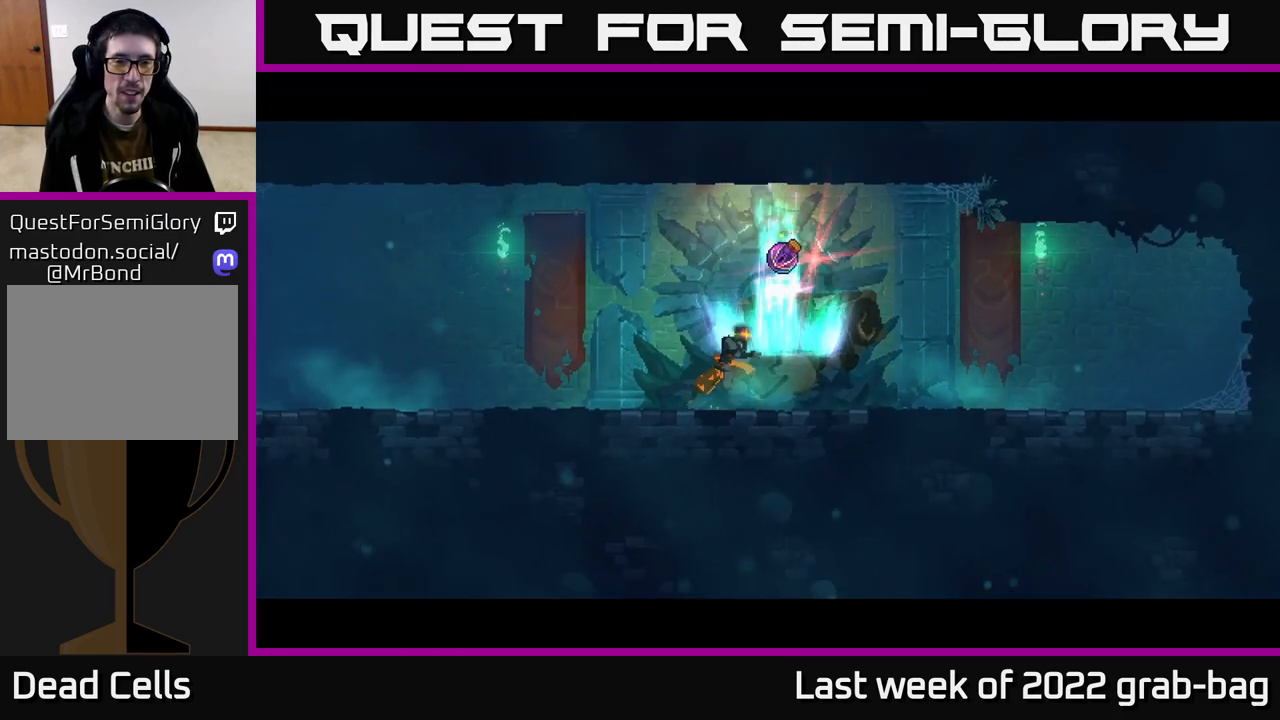
{"buttons": [], "left_stick": "left", "right_stick": "center", "events": [[83, "left_stick", "center"], [417, "R1", "down"], [467, "R1", "up"], [483, "left_stick", "left"]]}
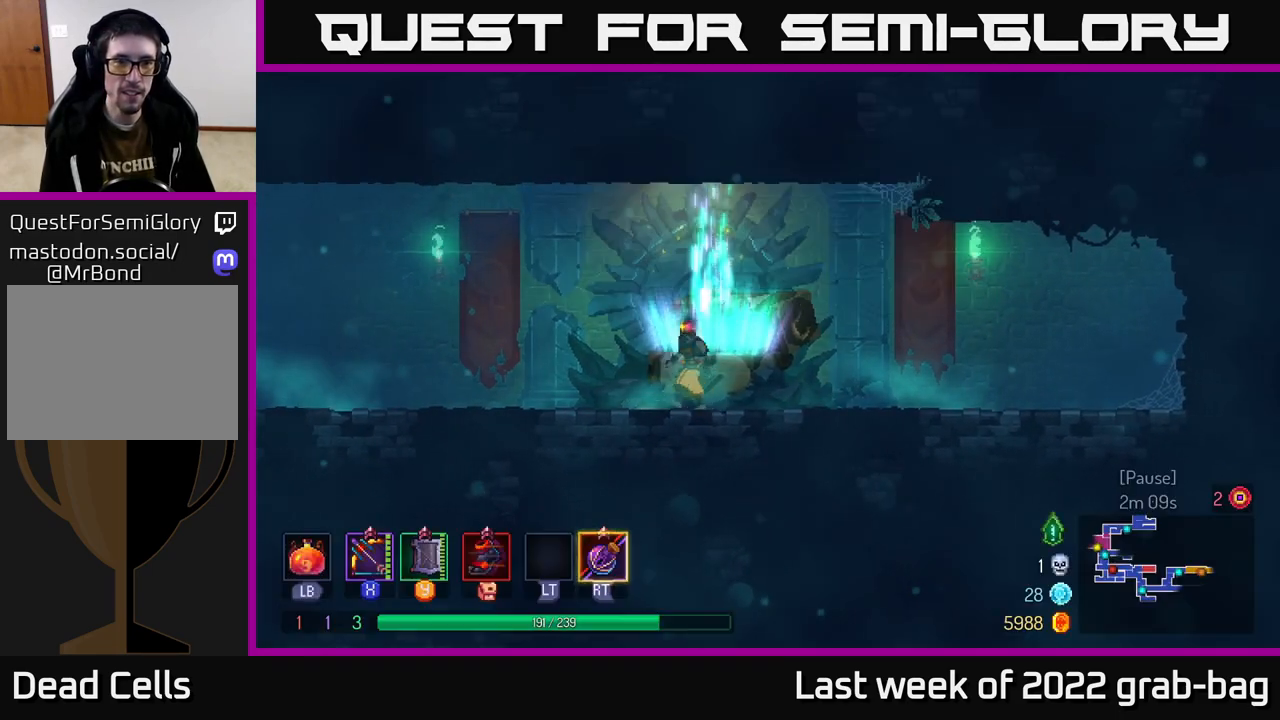
{"buttons": [], "left_stick": "left", "right_stick": "center", "events": [[217, "B", "down"], [350, "B", "up"]]}
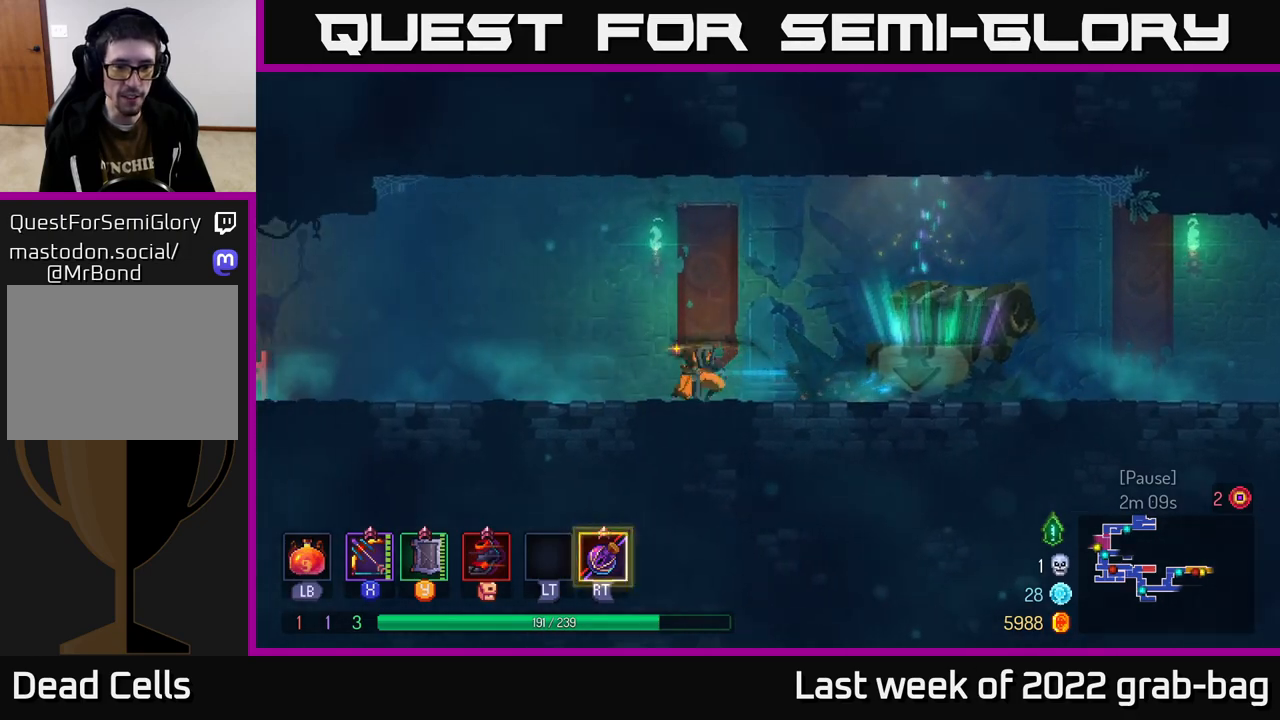
{"buttons": [], "left_stick": "left", "right_stick": "center", "events": [[233, "A", "down"], [333, "A", "up"]]}
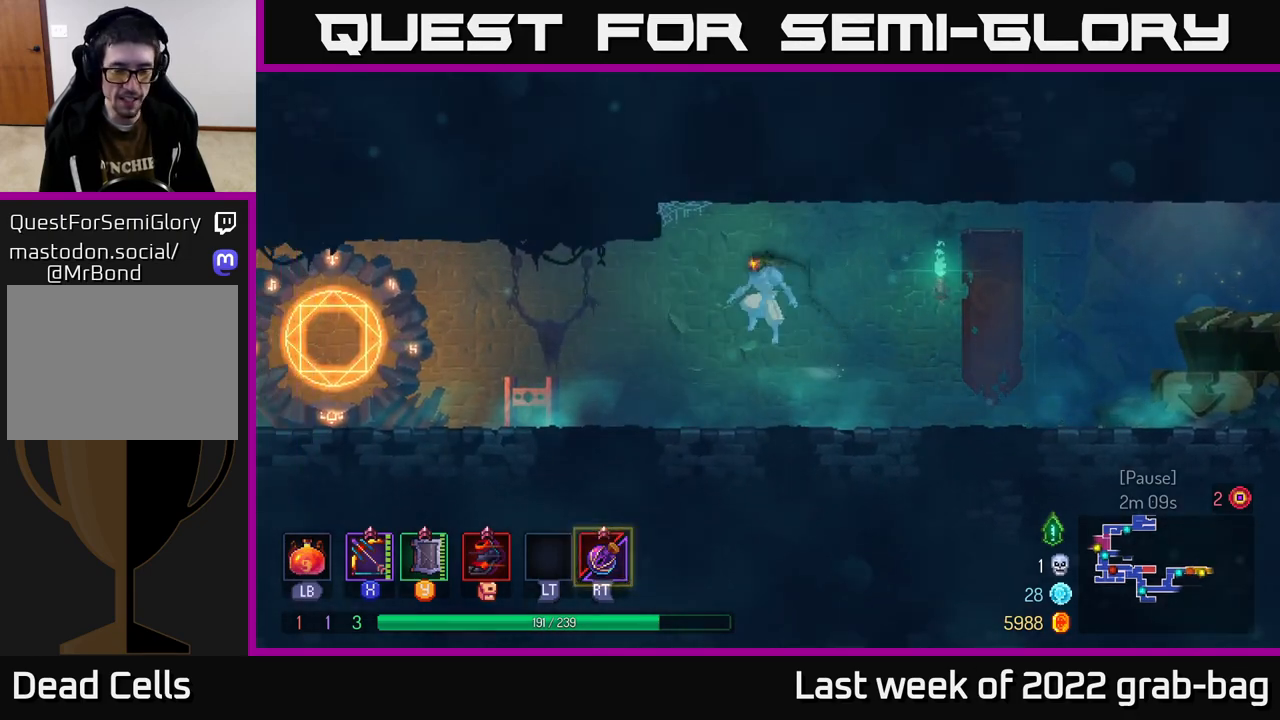
{"buttons": [], "left_stick": "left", "right_stick": "center", "events": [[183, "B", "down"], [333, "B", "up"]]}